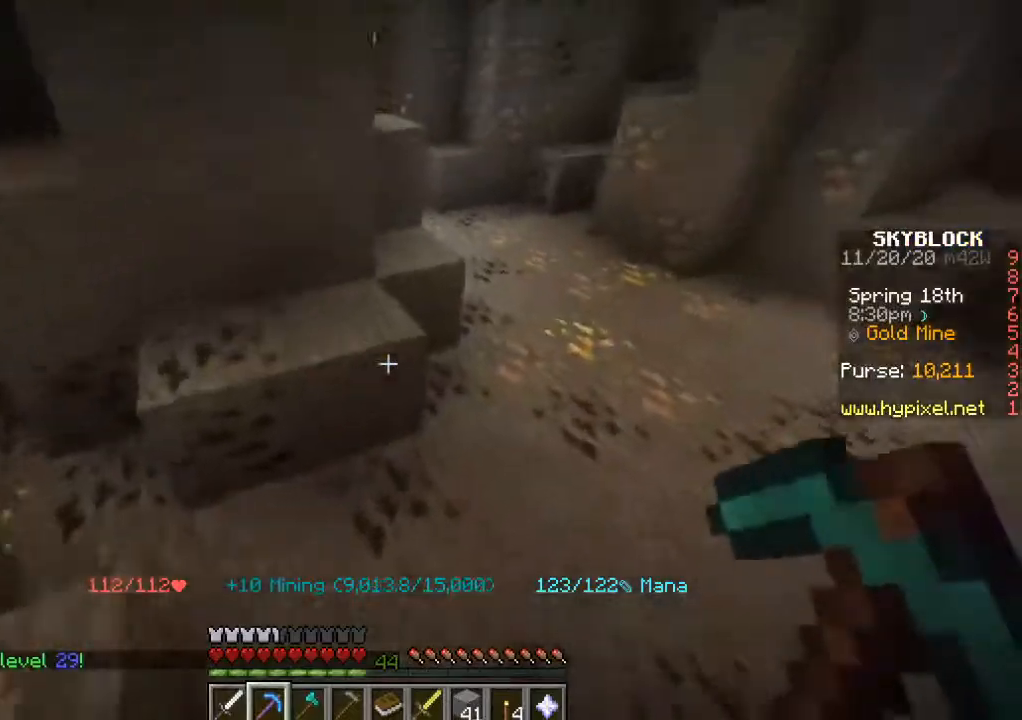
Gameplay with keyboard and mouse; each line is a JSON object with the keys and mouse buttons held at the frame after it. "events" lists presses ("down") and releases ("up") of "a", "d", "s", "w", "mouse_left" and "mouse_right" between this image and that frame as [ms after this image, input, new state], when the widget could be followed in between. "mouse_left", "mouse_right" = the "left", "right" buttons of the "mouse" list. No other keys are recorded. Fast repeated clicks can show as one long hold. Mouse movement is not recorded.
{"keys": ["d", "w"], "mouse": ["left"], "events": [[250, "d", "down"], [400, "mouse_left", "down"]]}
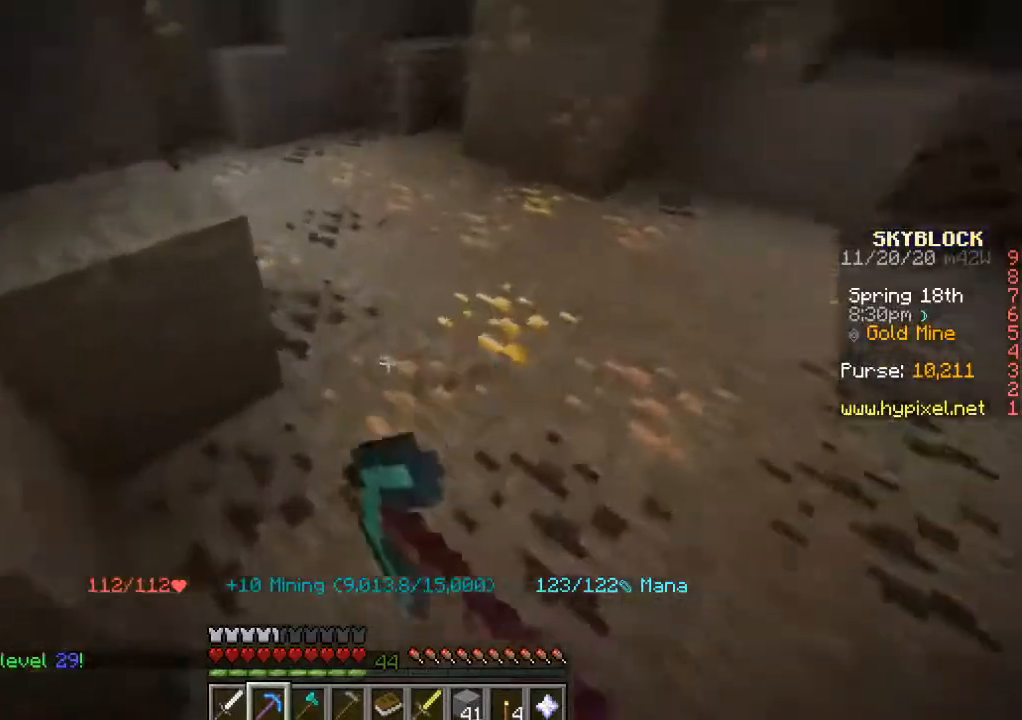
{"keys": [], "mouse": ["left"], "events": [[33, "d", "up"], [33, "w", "up"], [383, "mouse_left", "up"], [500, "mouse_left", "down"]]}
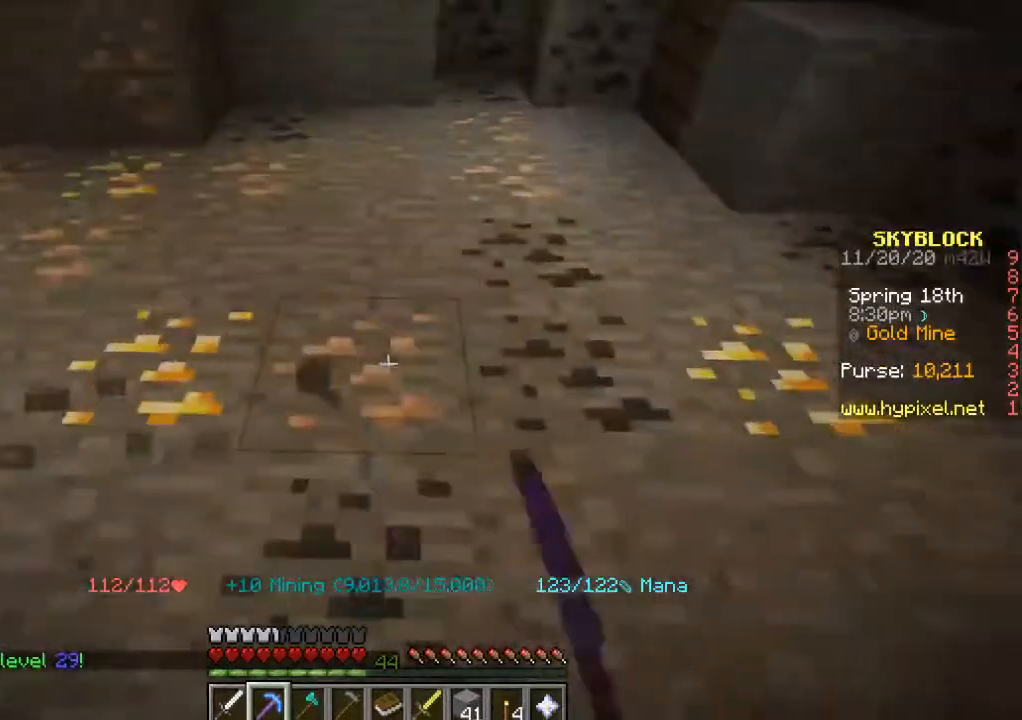
{"keys": ["w"], "mouse": [], "events": [[250, "w", "down"], [483, "mouse_left", "up"]]}
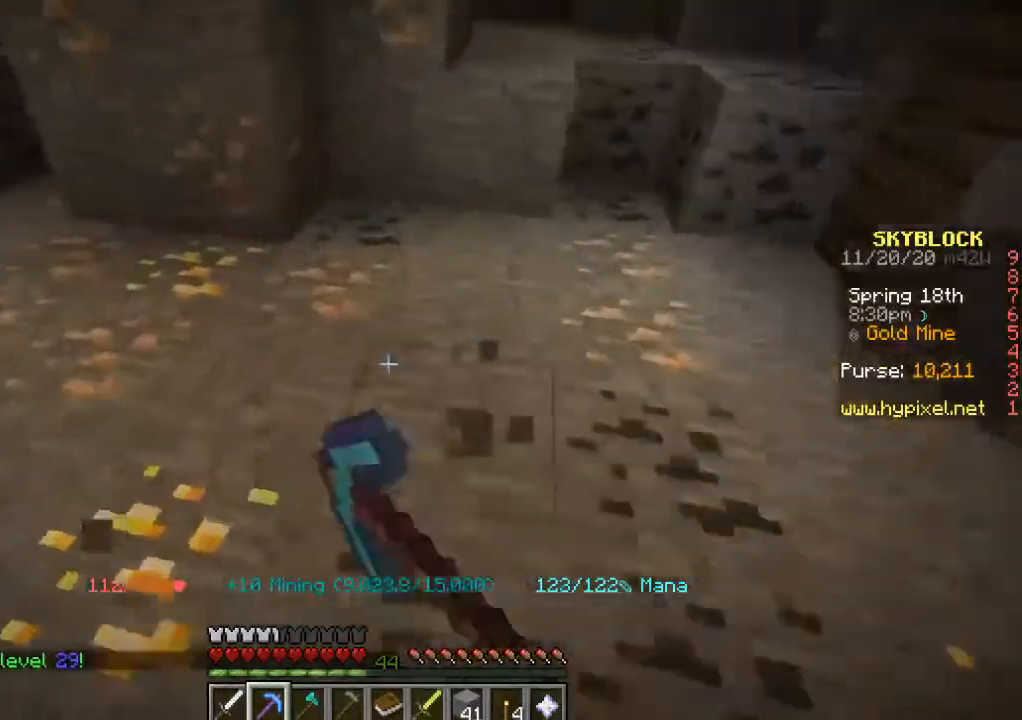
{"keys": [], "mouse": ["left"], "events": [[233, "mouse_left", "down"], [283, "w", "up"]]}
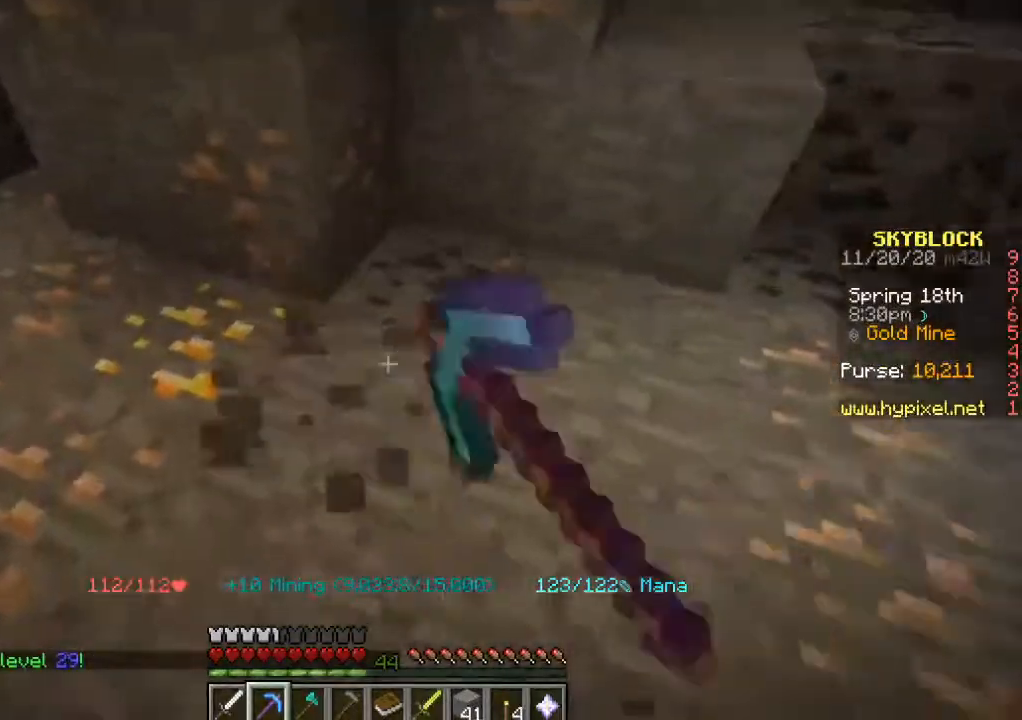
{"keys": ["w"], "mouse": ["left"], "events": [[417, "w", "down"]]}
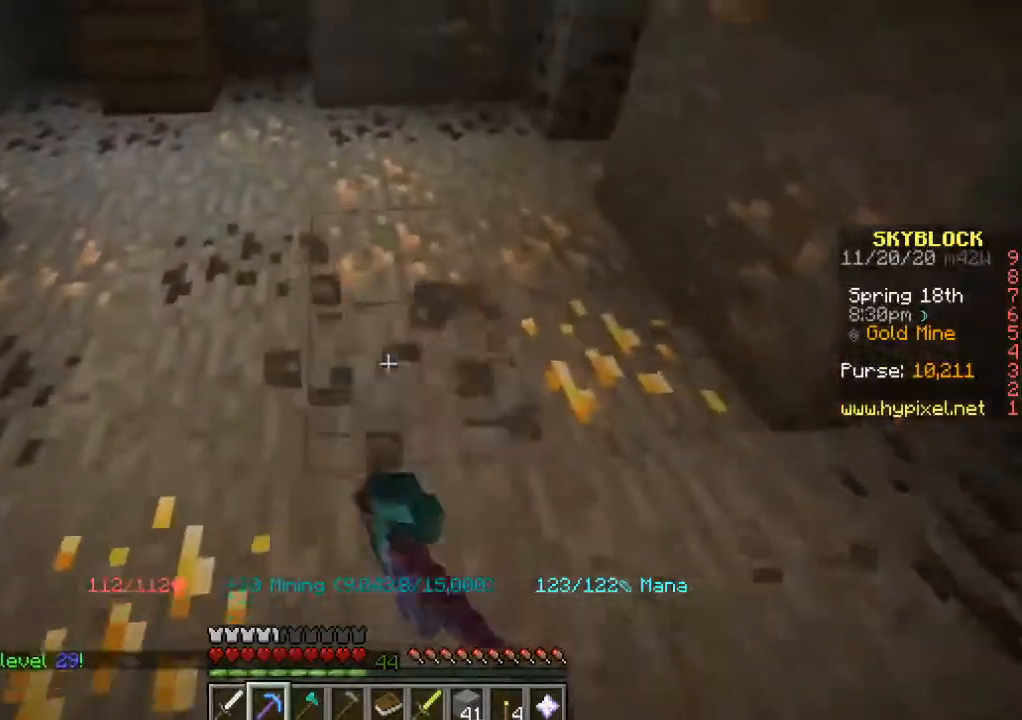
{"keys": ["w"], "mouse": ["left"], "events": [[200, "w", "up"], [333, "w", "down"]]}
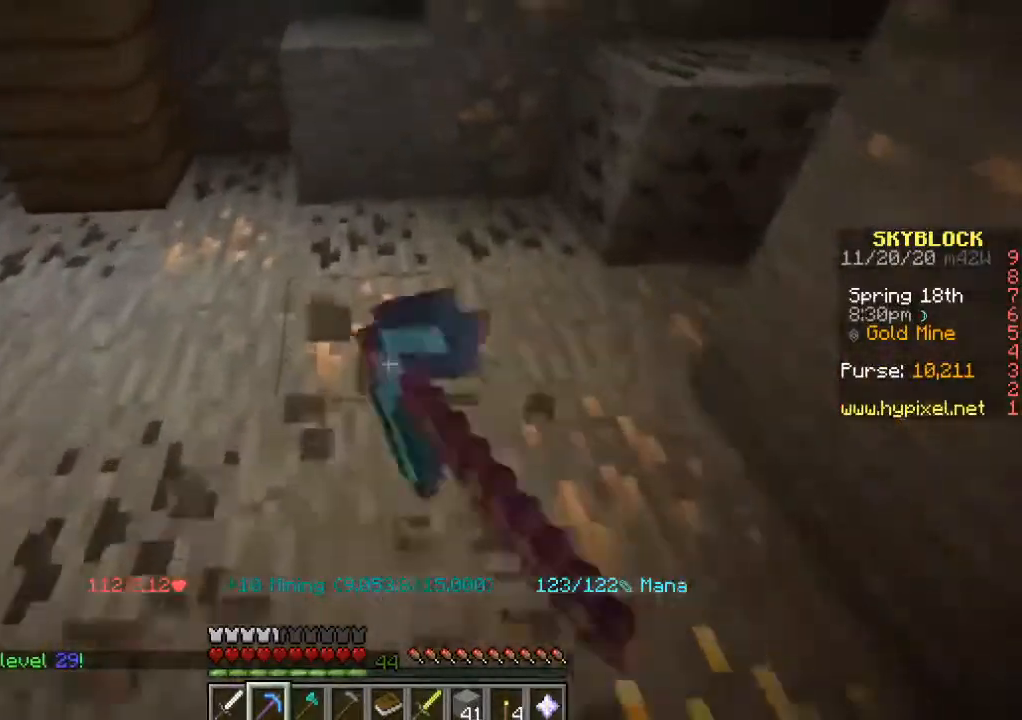
{"keys": ["a", "w"], "mouse": ["left"], "events": [[50, "w", "up"], [200, "w", "down"], [483, "a", "down"]]}
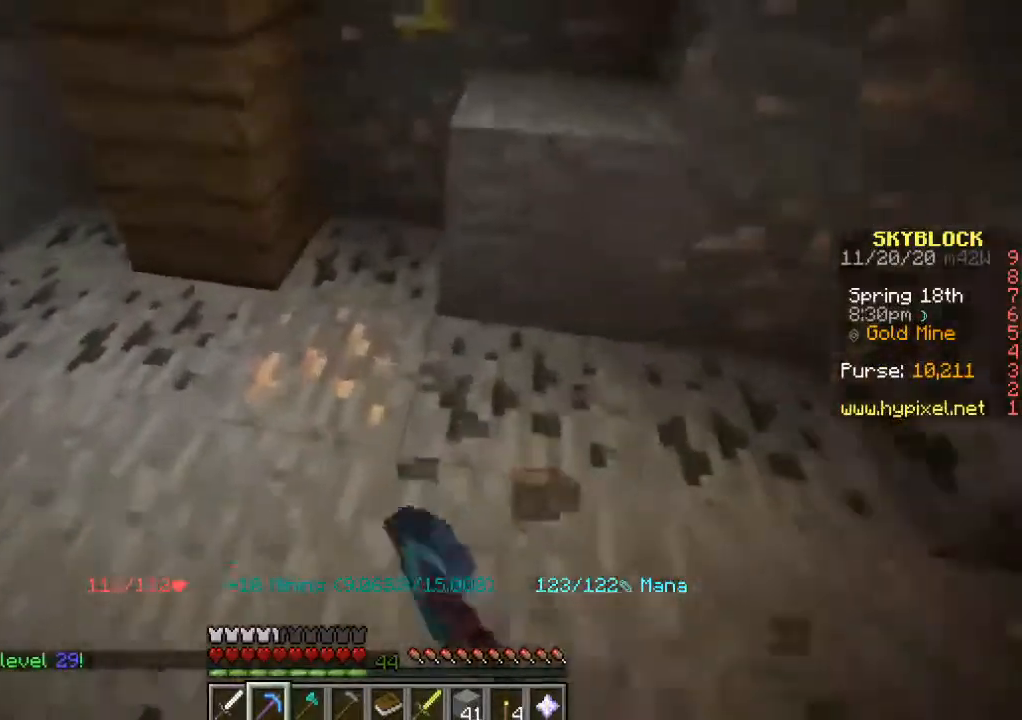
{"keys": [], "mouse": ["left"], "events": [[67, "w", "up"], [133, "a", "up"]]}
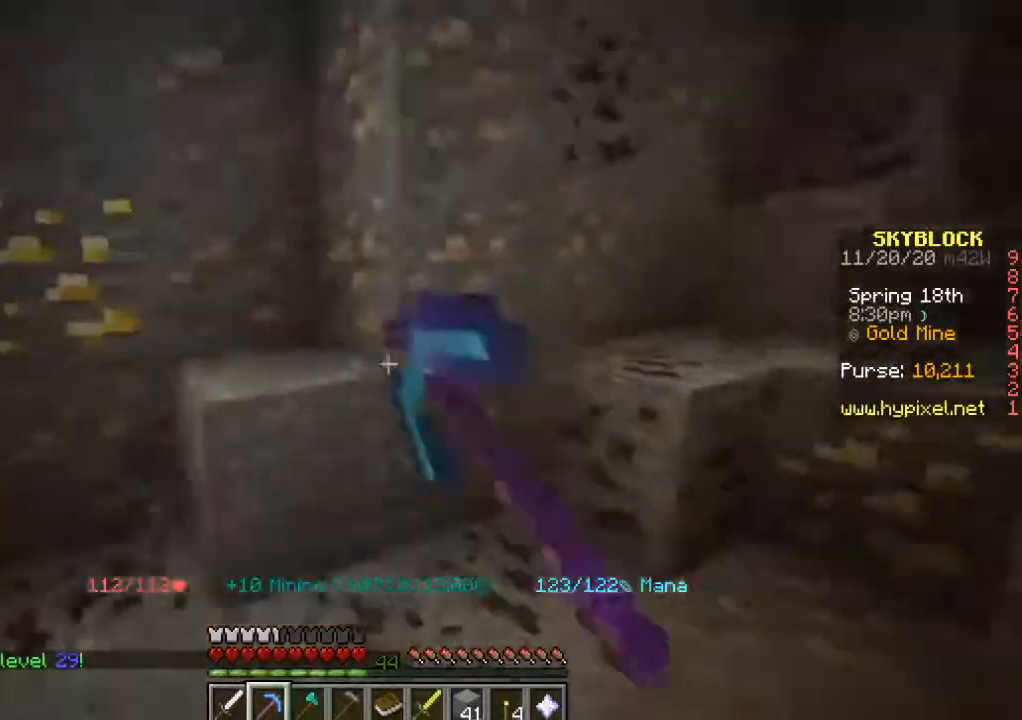
{"keys": [], "mouse": ["left"], "events": [[17, "mouse_left", "up"], [333, "mouse_left", "down"]]}
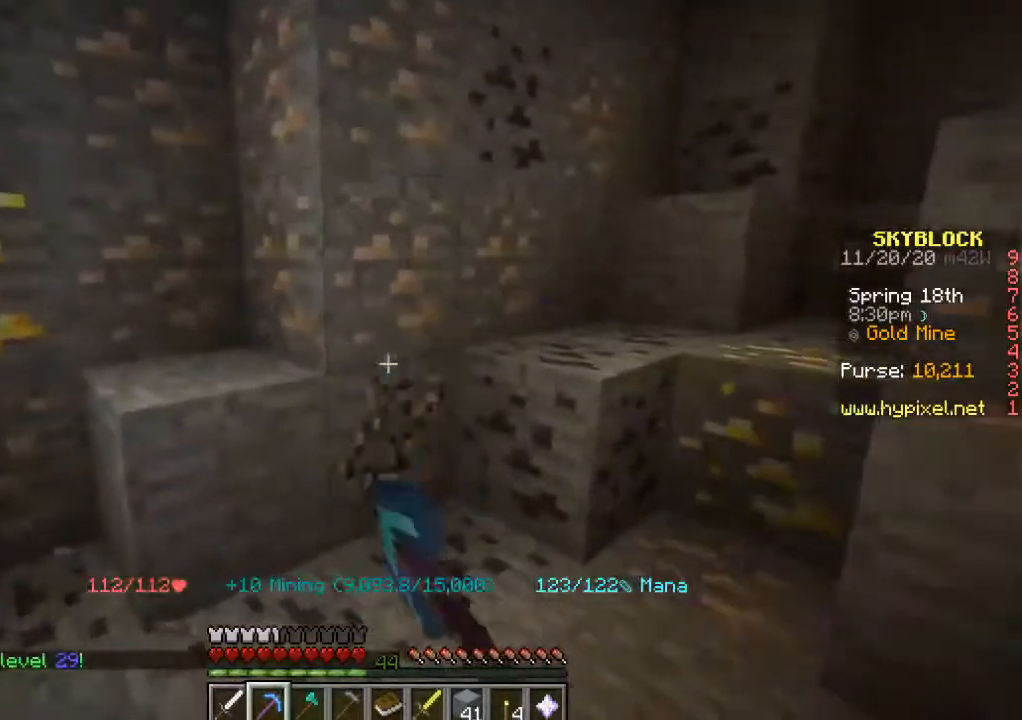
{"keys": [], "mouse": ["left"], "events": []}
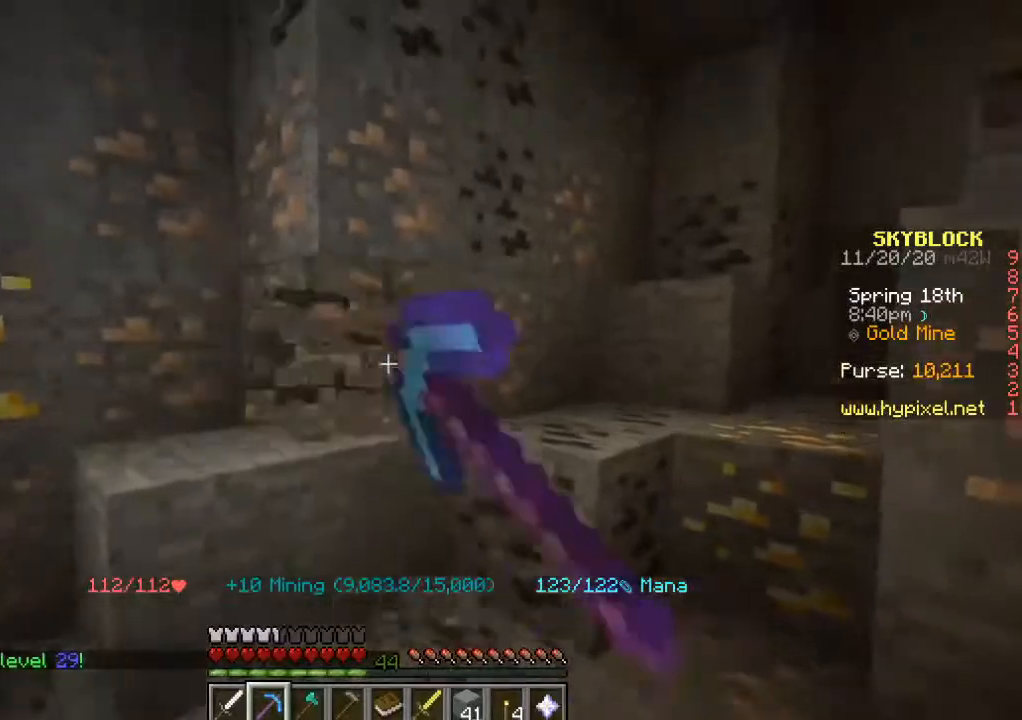
{"keys": [], "mouse": ["left"], "events": []}
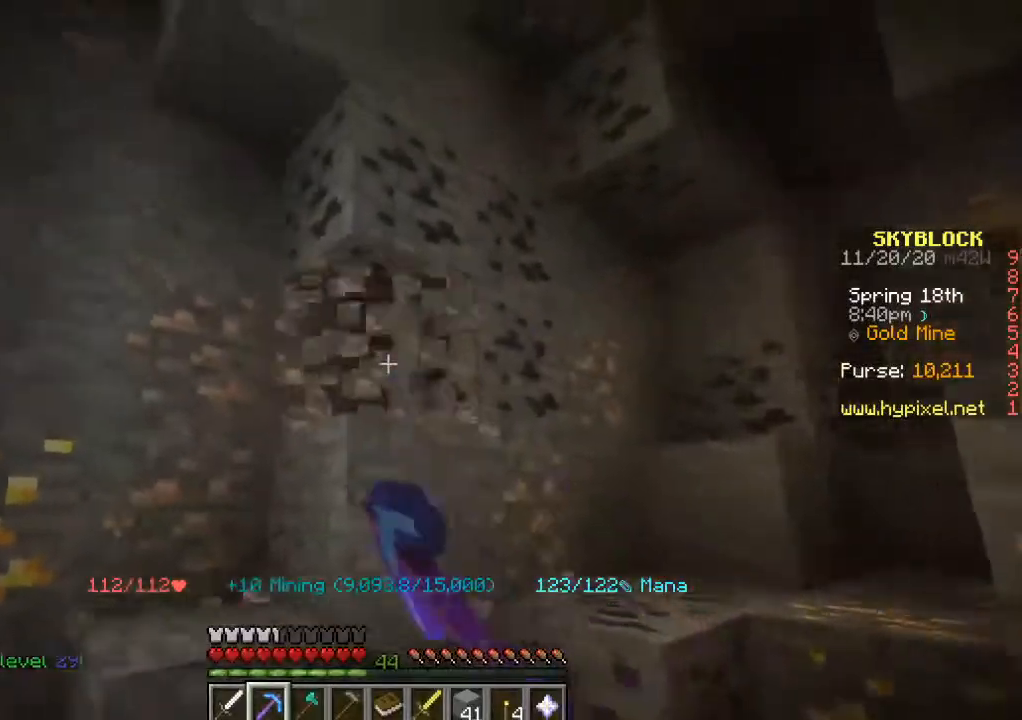
{"keys": [], "mouse": ["left"], "events": []}
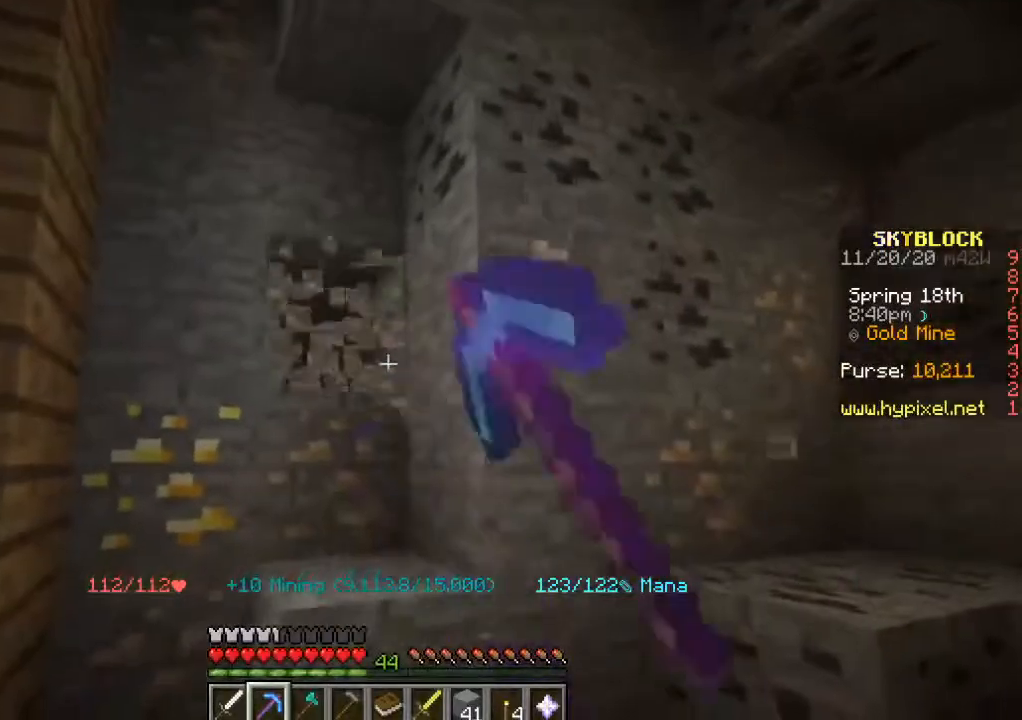
{"keys": [], "mouse": ["left"], "events": []}
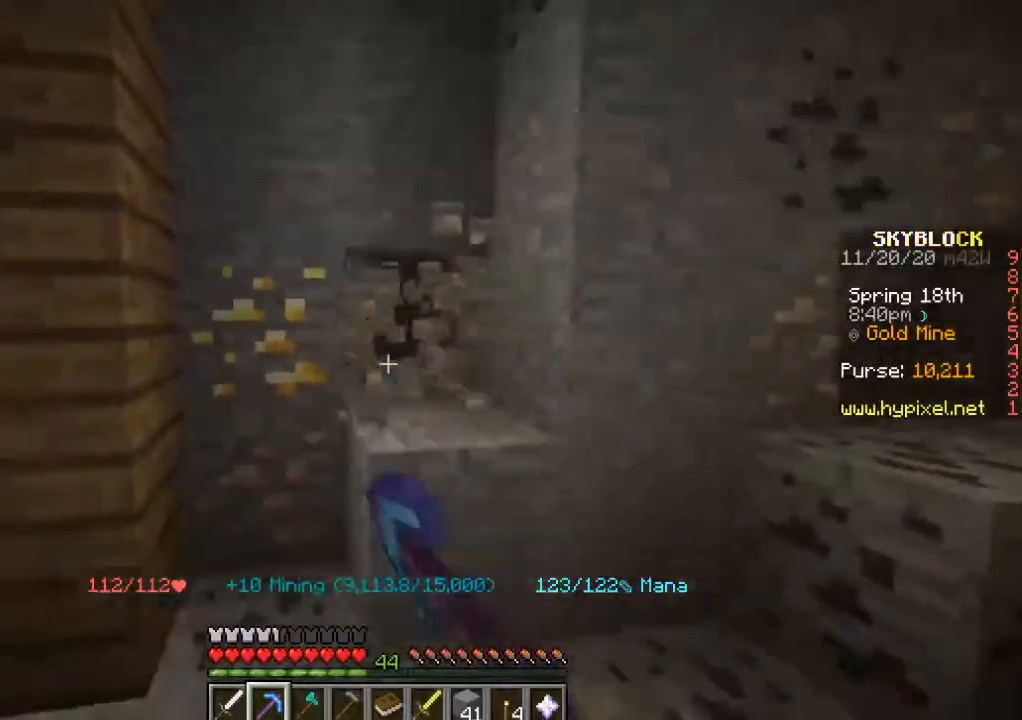
{"keys": [], "mouse": [], "events": [[500, "mouse_left", "up"]]}
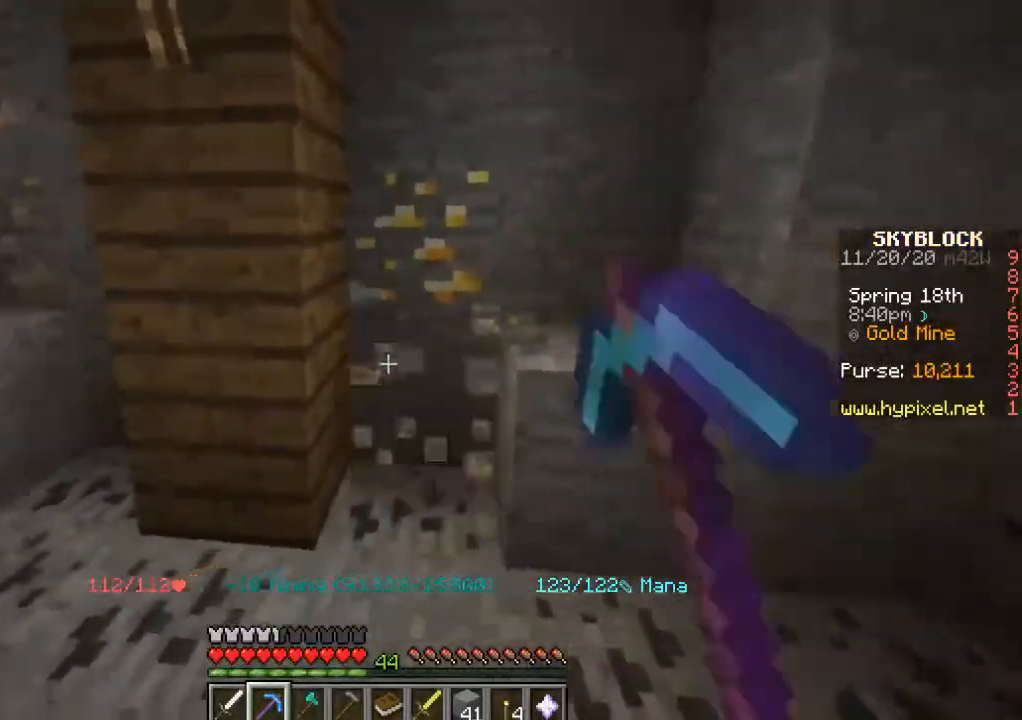
{"keys": [], "mouse": [], "events": [[167, "a", "down"], [317, "a", "up"]]}
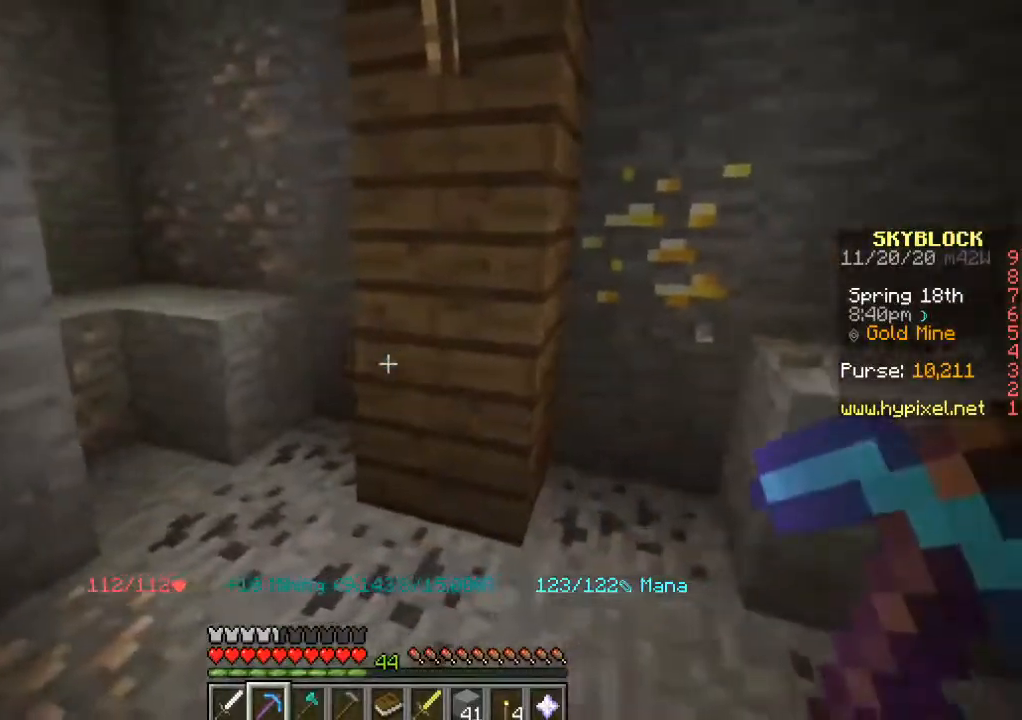
{"keys": ["d"], "mouse": [], "events": [[67, "w", "down"], [267, "d", "down"], [333, "w", "up"]]}
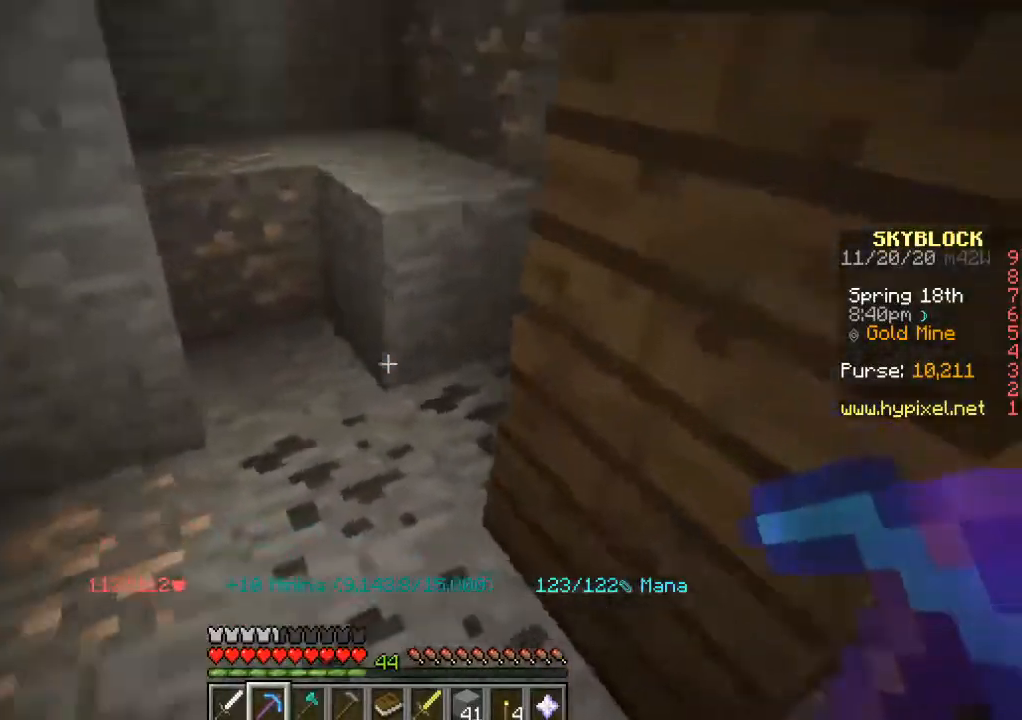
{"keys": ["w"], "mouse": ["left"], "events": [[67, "d", "up"], [367, "mouse_left", "down"], [483, "w", "down"]]}
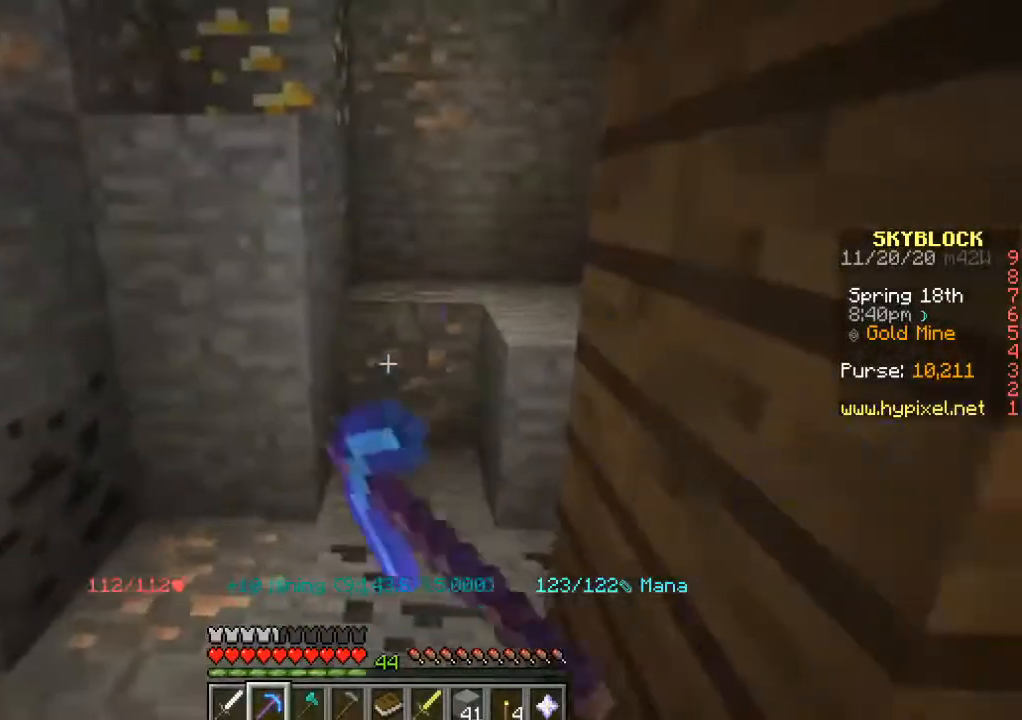
{"keys": [], "mouse": [], "events": [[200, "a", "down"], [300, "w", "up"], [350, "a", "up"], [350, "mouse_left", "up"]]}
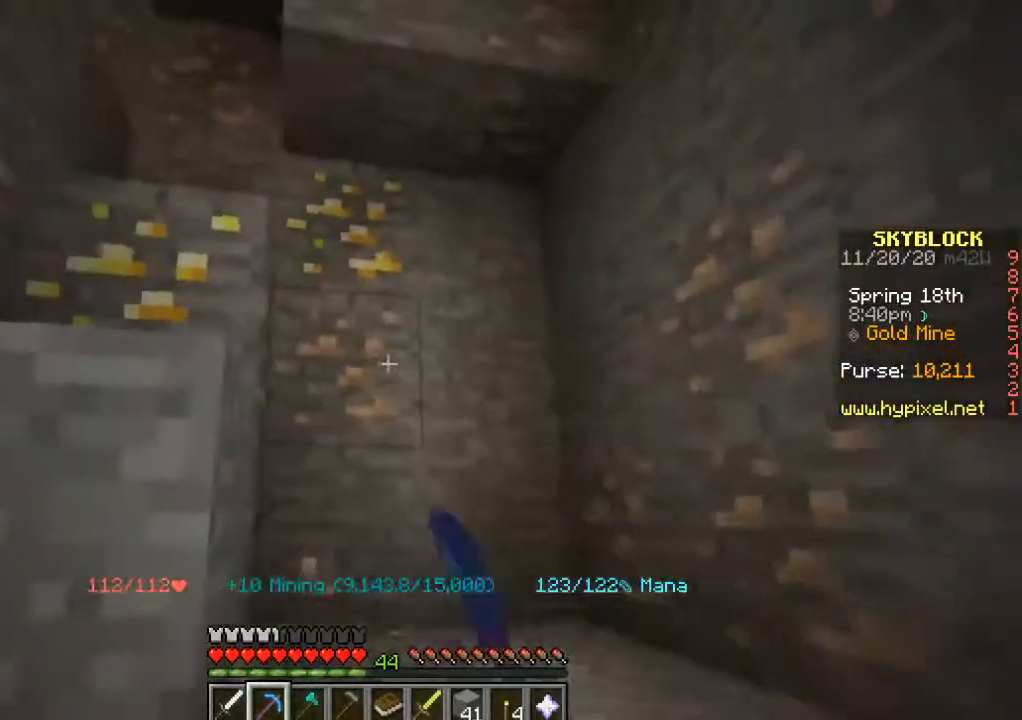
{"keys": [], "mouse": [], "events": [[50, "mouse_left", "down"], [467, "mouse_left", "up"]]}
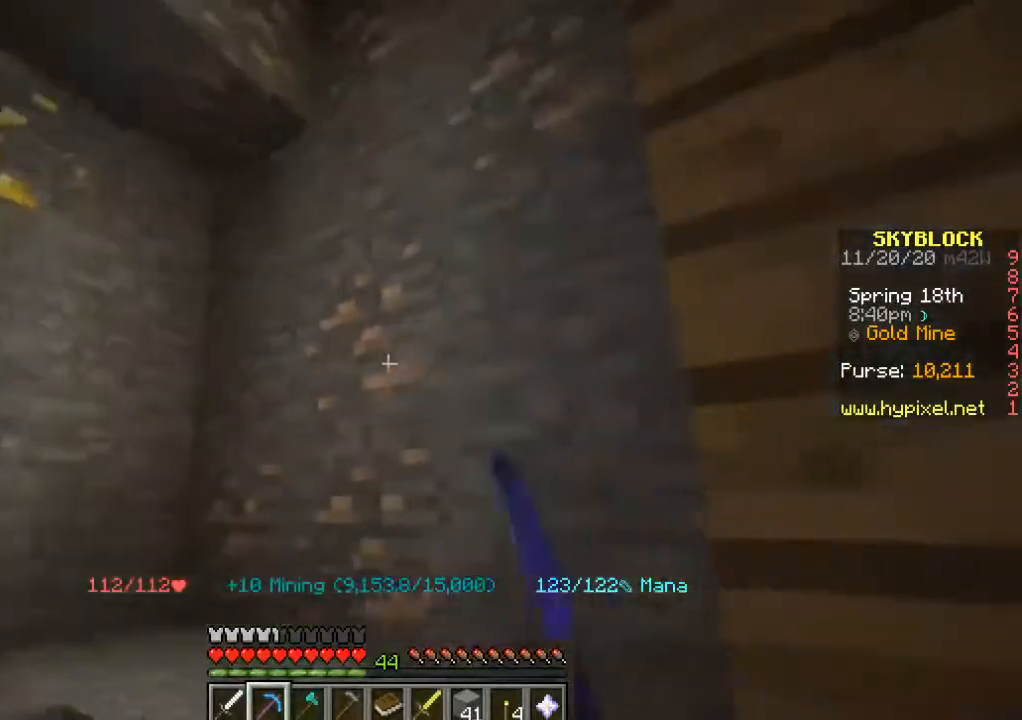
{"keys": [], "mouse": ["left"], "events": [[217, "mouse_left", "down"]]}
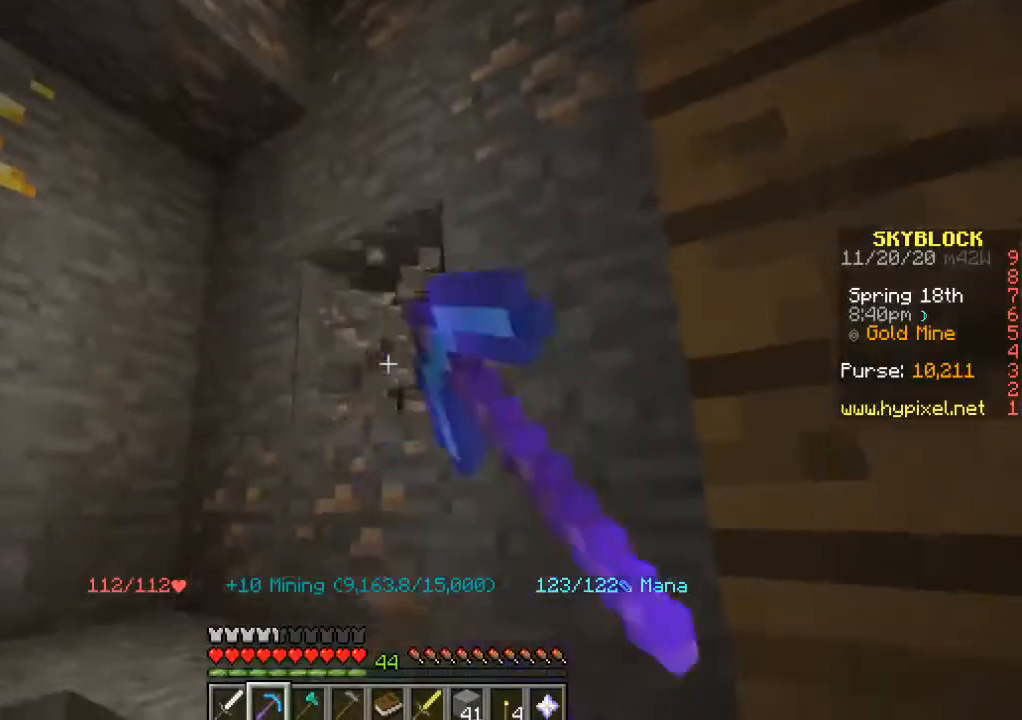
{"keys": [], "mouse": ["left"], "events": []}
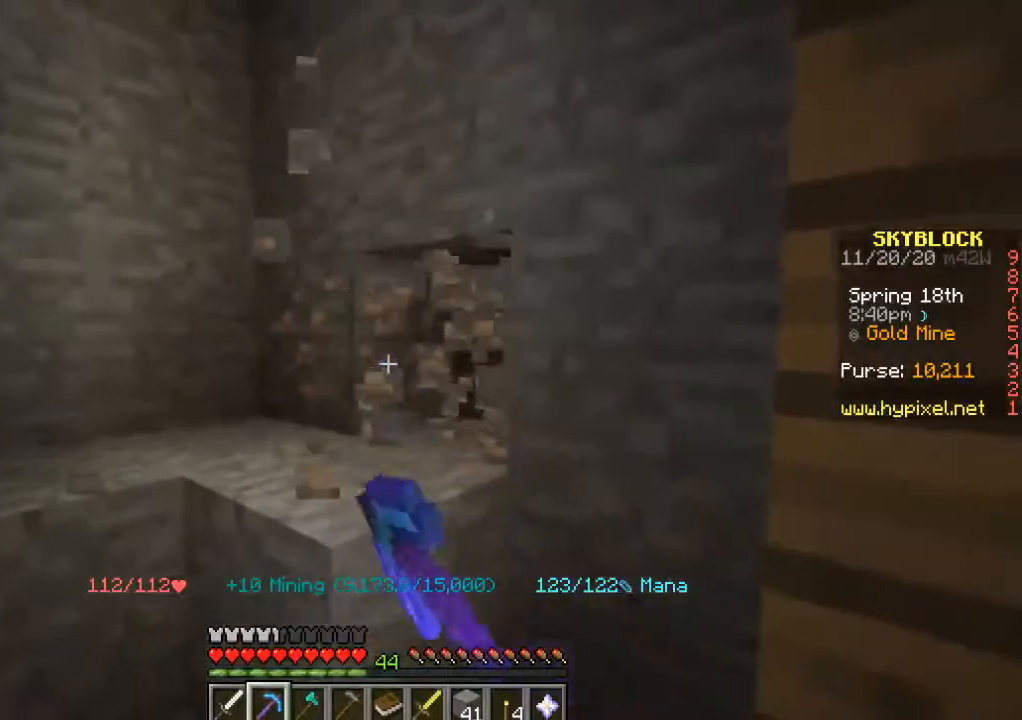
{"keys": [], "mouse": [], "events": [[450, "mouse_left", "up"]]}
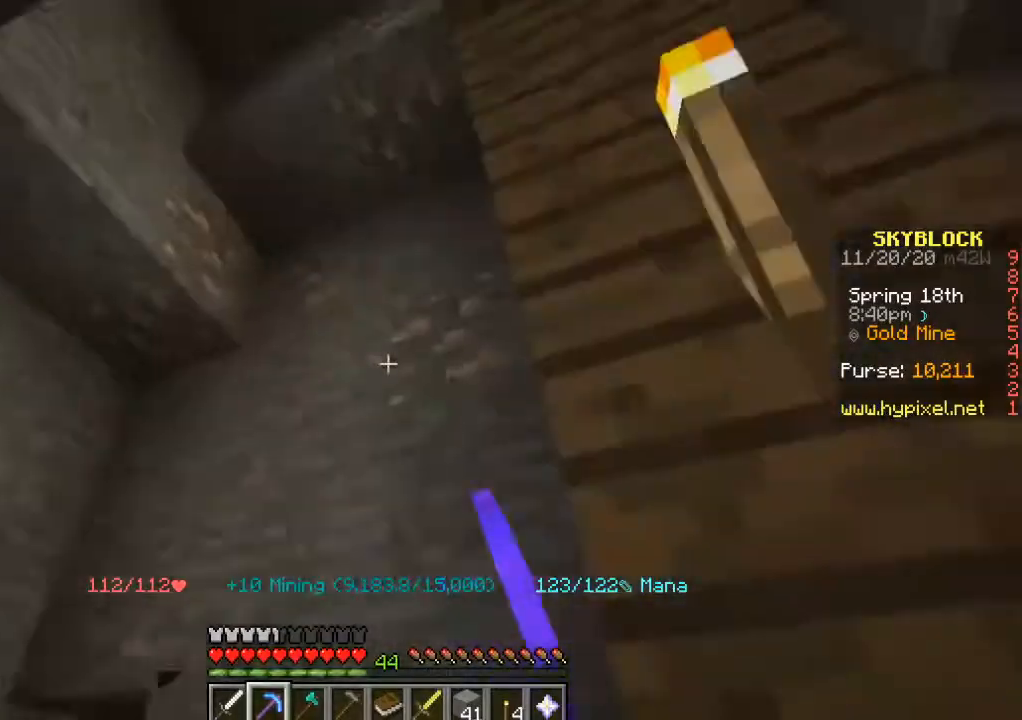
{"keys": [], "mouse": ["left"], "events": [[483, "mouse_left", "down"]]}
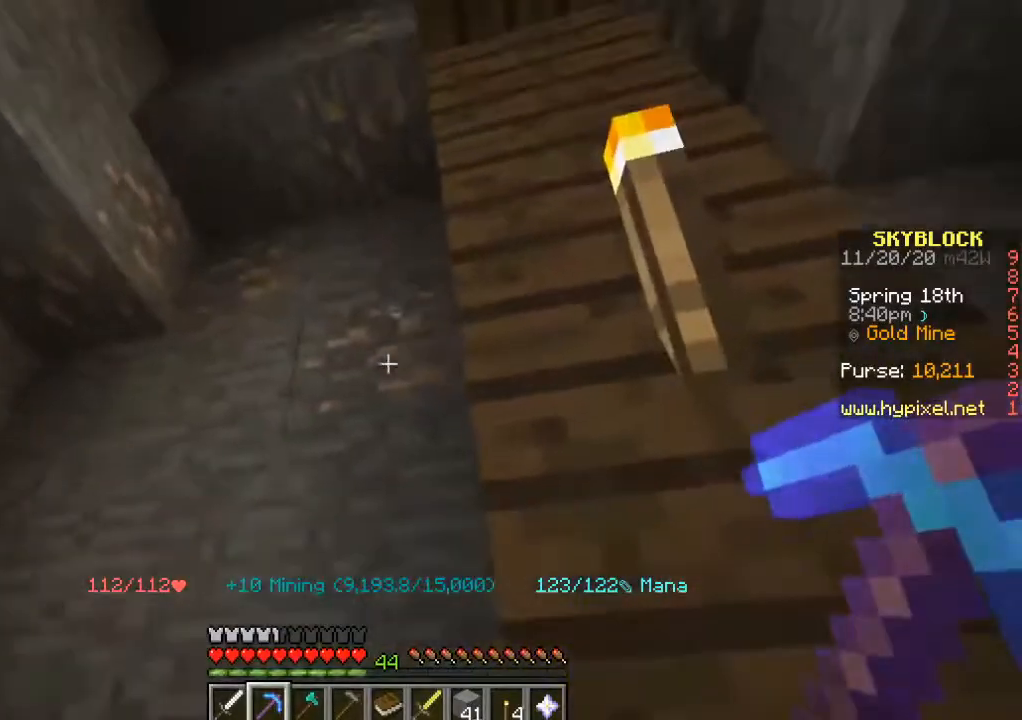
{"keys": [], "mouse": ["left"], "events": []}
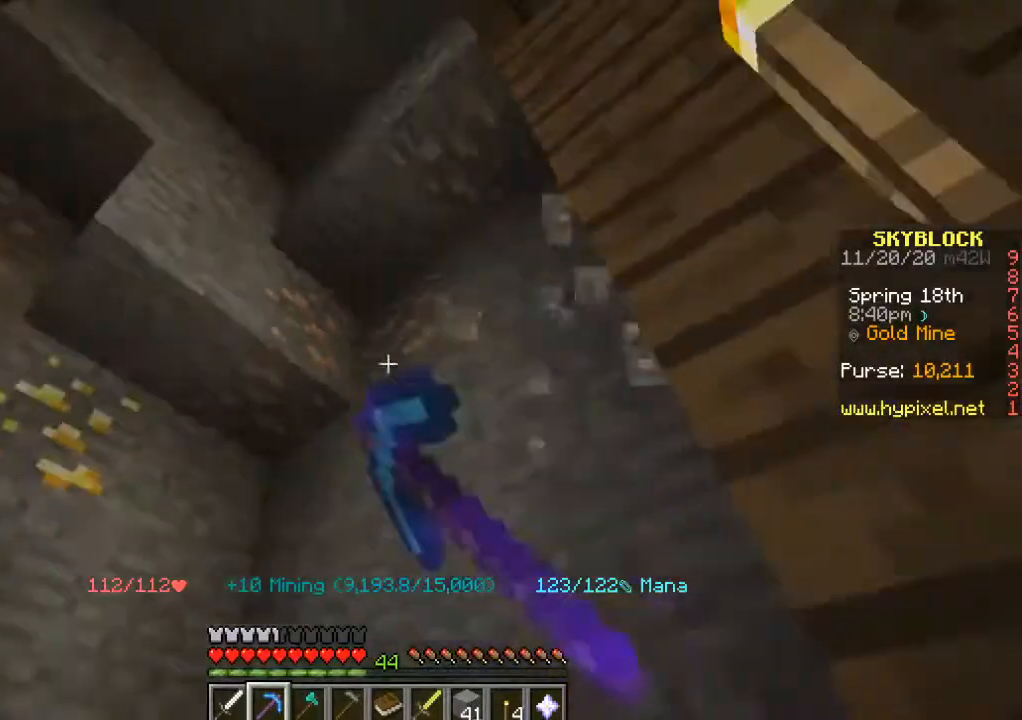
{"keys": [], "mouse": ["left"], "events": []}
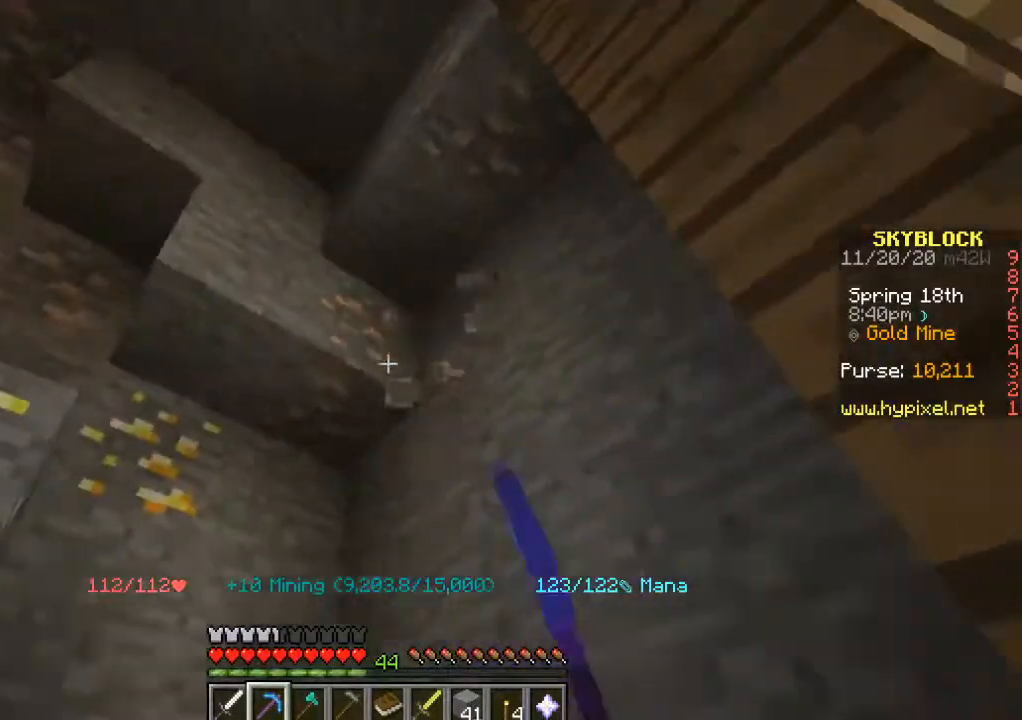
{"keys": [], "mouse": [], "events": [[433, "mouse_left", "up"]]}
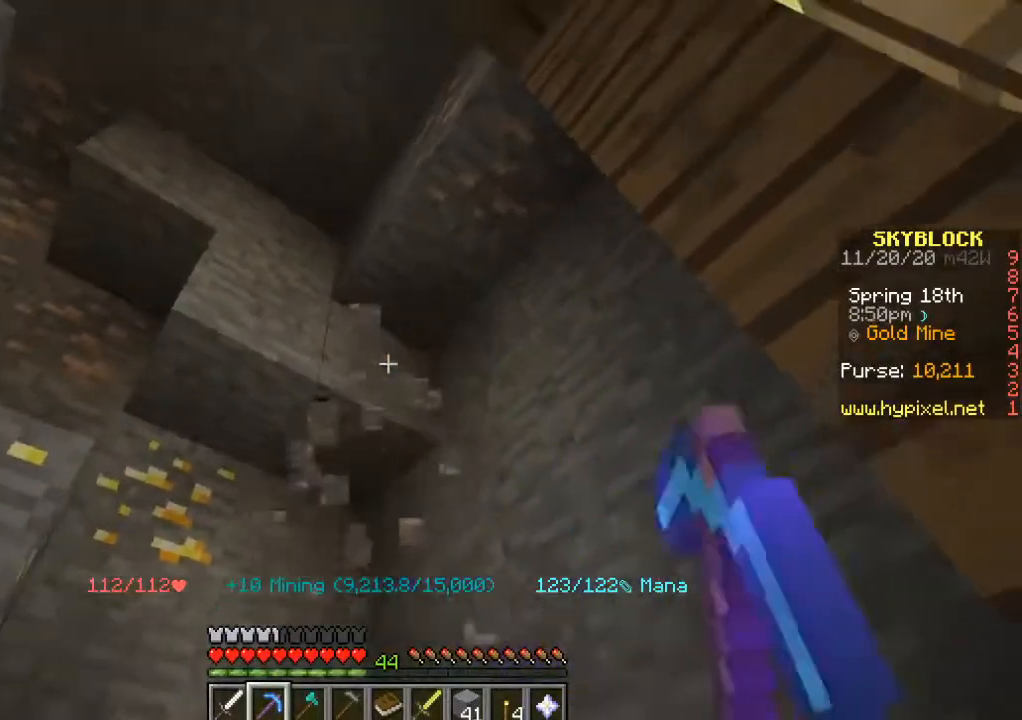
{"keys": [], "mouse": ["left"], "events": [[417, "mouse_left", "down"]]}
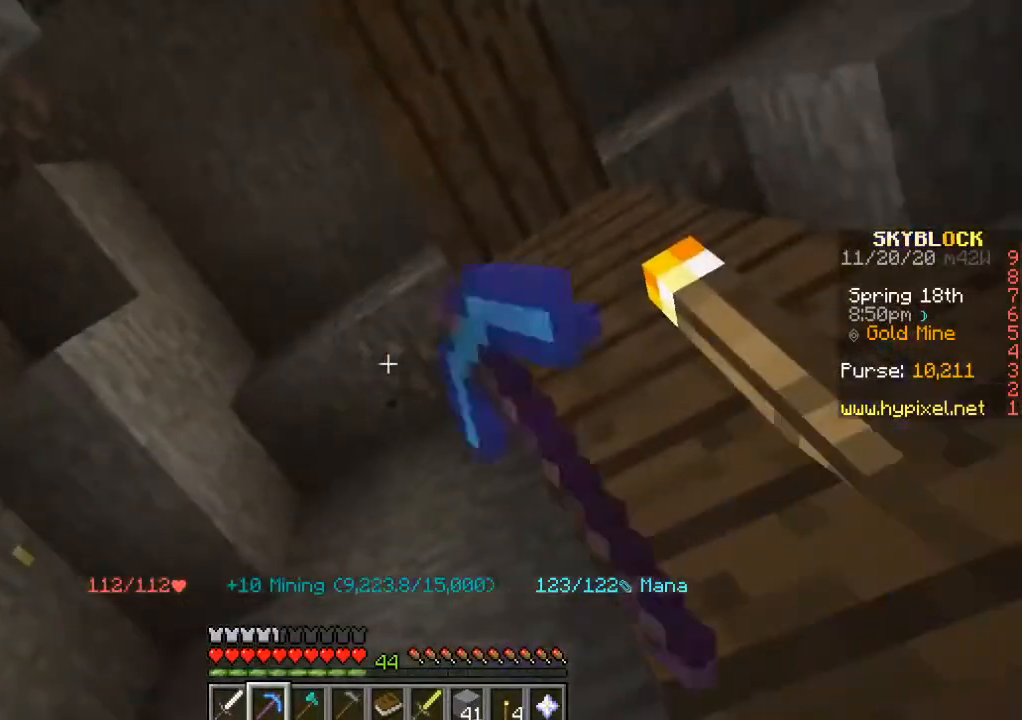
{"keys": [], "mouse": [], "events": [[350, "mouse_left", "up"]]}